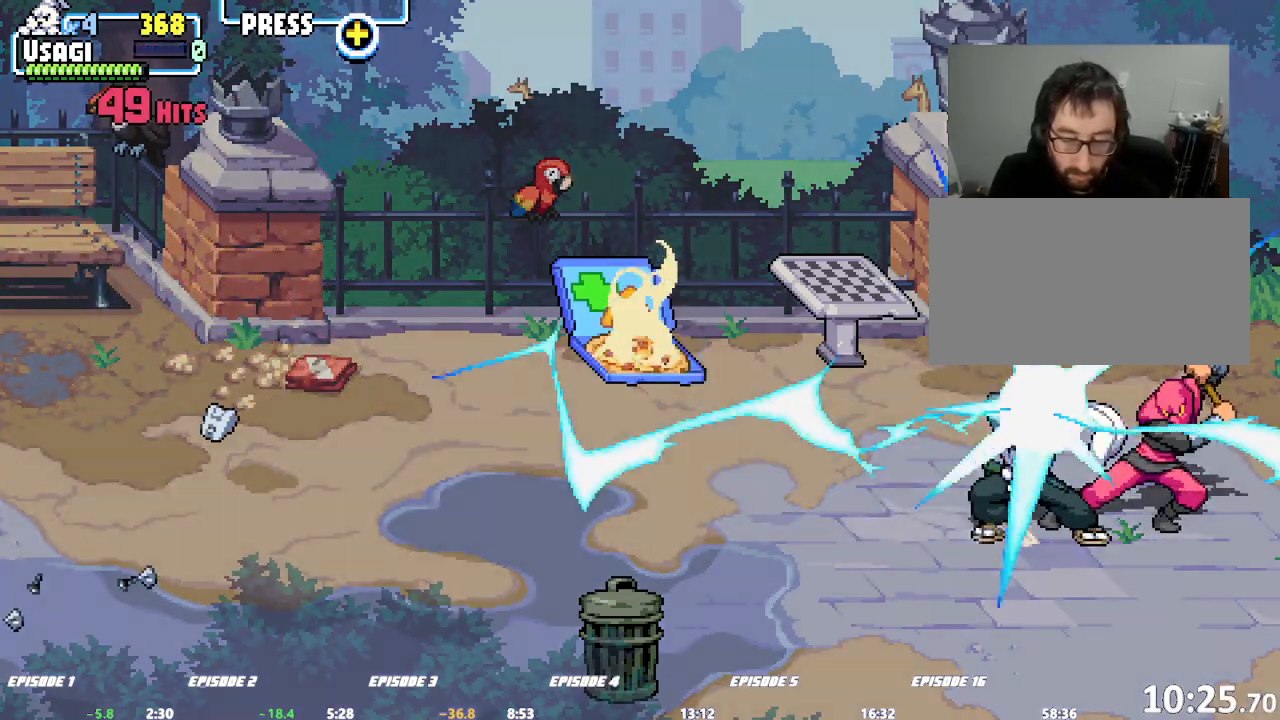
Gameplay with a controller (arcade stick); each line is a JSON object with the inputs held at the frame after it (dt_ms = milliseconds from this image to that frame). "events" lists button and stick changes between this image and that frame as [ms after this image, input, new state], when the widget could be followed in between. Not read: CROSS DPAD_RIGHT L2 L3 R3 SQUARE TRIANGLE.
{"dt_ms": 500, "buttons": [], "left_stick": "center", "events": [[17, "left_stick", "center"], [67, "L1", "up"]]}
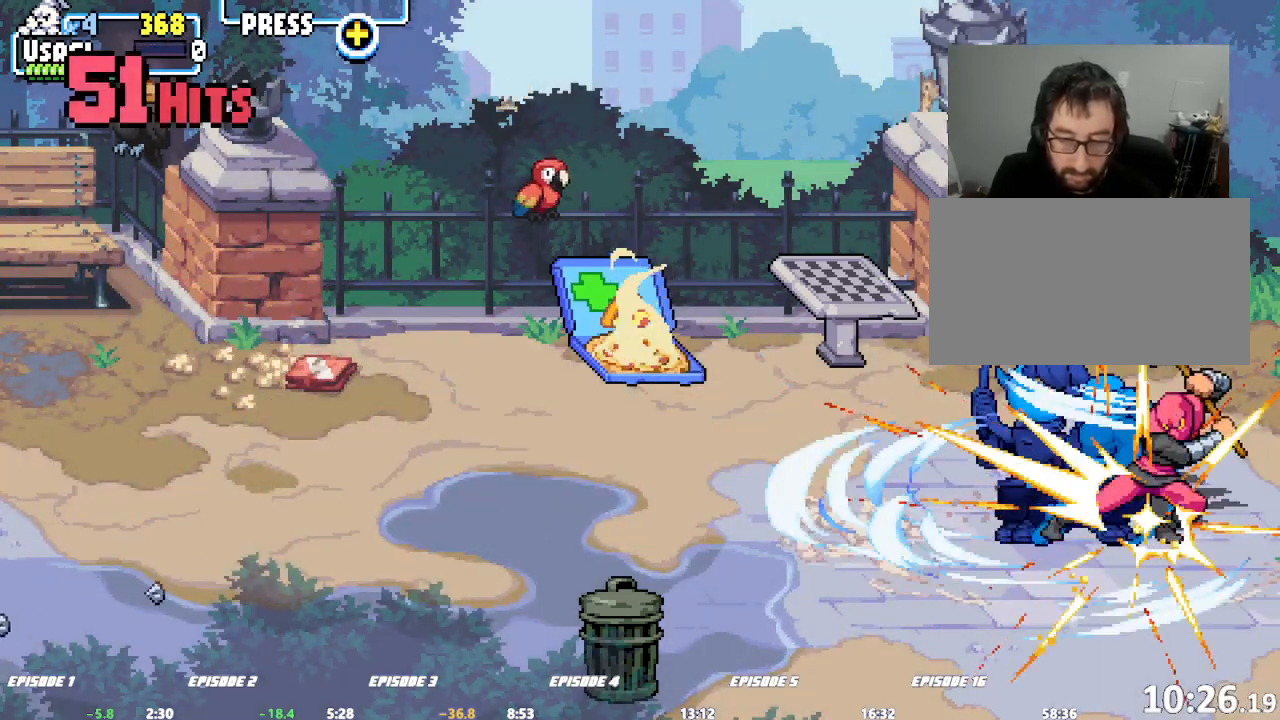
{"dt_ms": 500, "buttons": [], "left_stick": "center"}
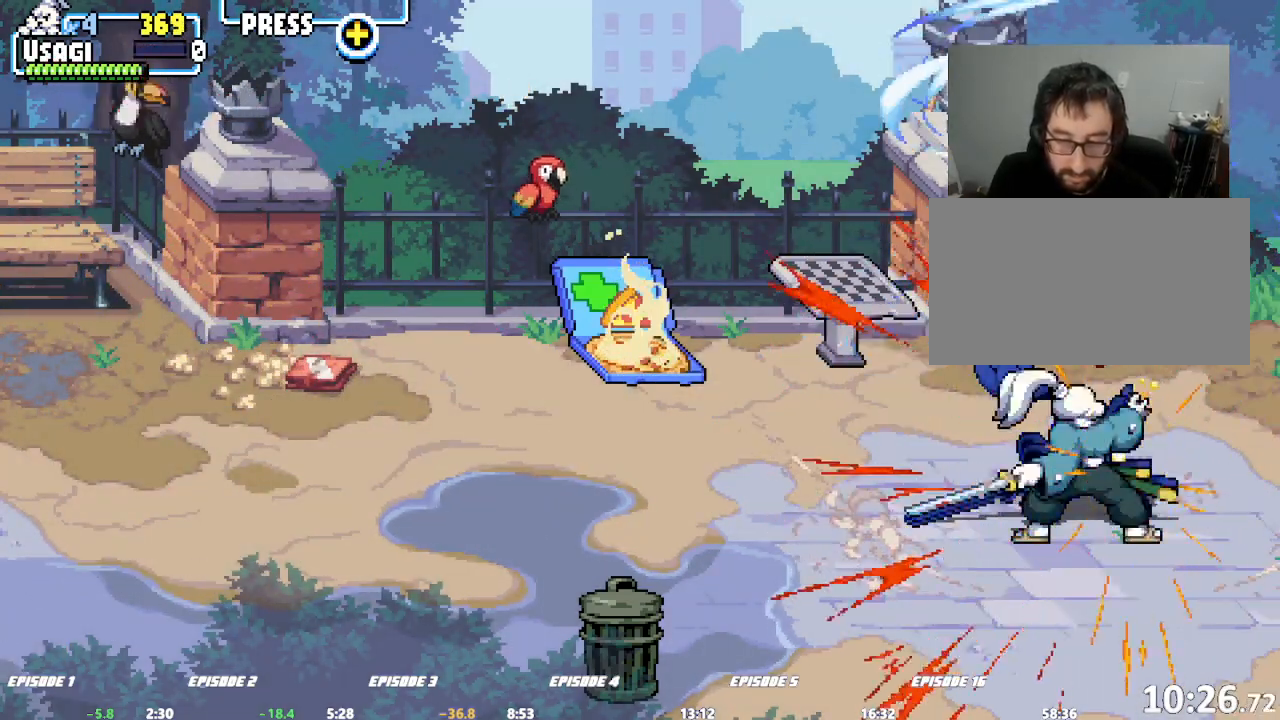
{"dt_ms": 500, "buttons": [], "left_stick": "right"}
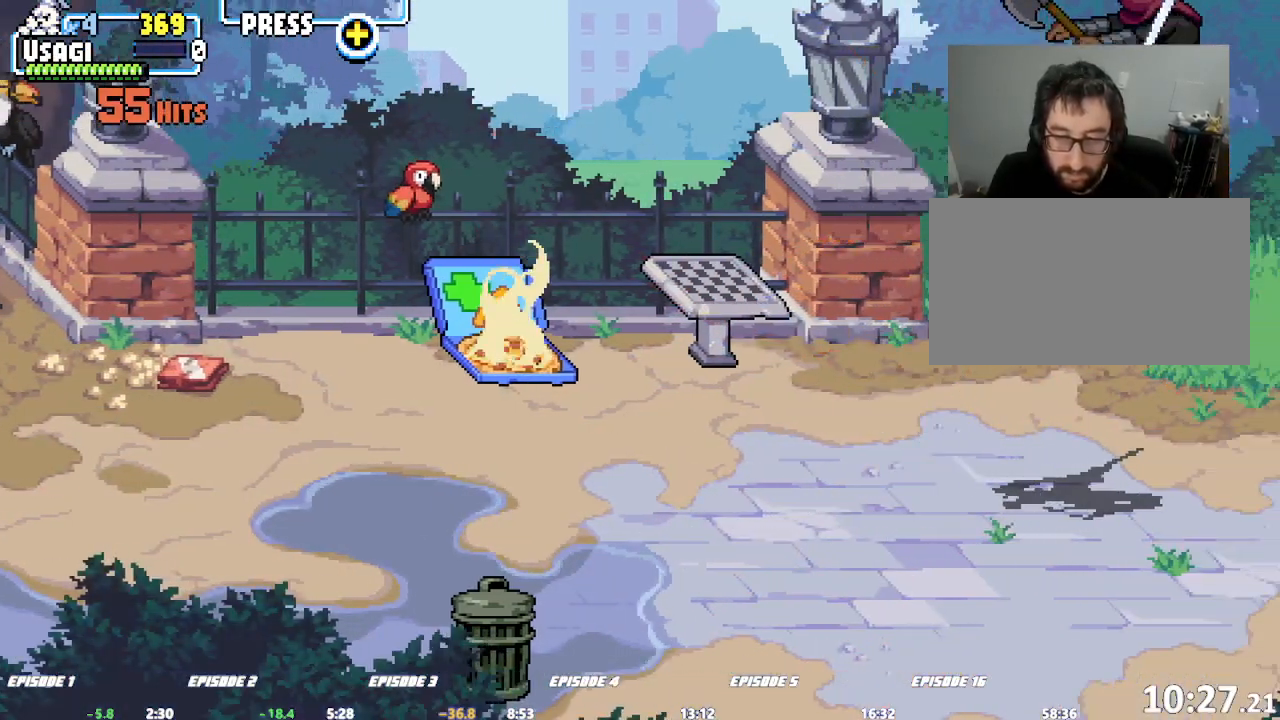
{"dt_ms": 500, "buttons": [], "left_stick": "right", "events": [[83, "left_stick", "center"], [433, "left_stick", "right"]]}
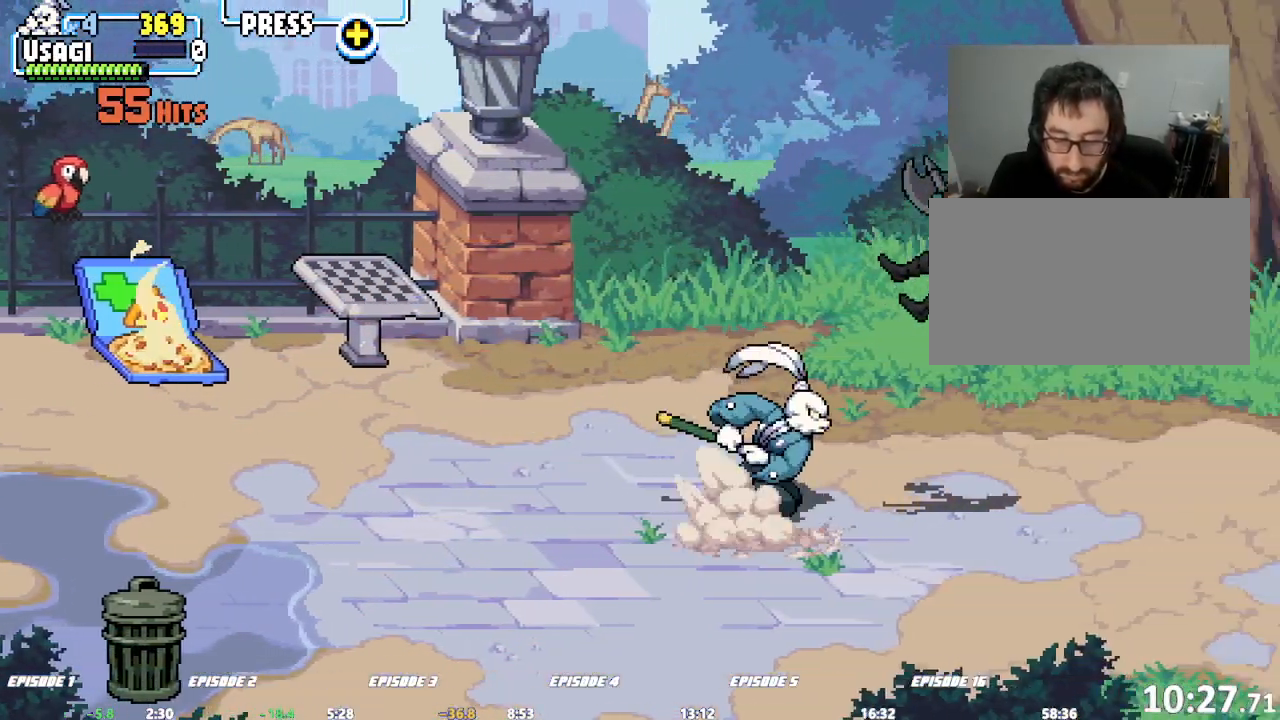
{"dt_ms": 1000, "buttons": [], "left_stick": "up"}
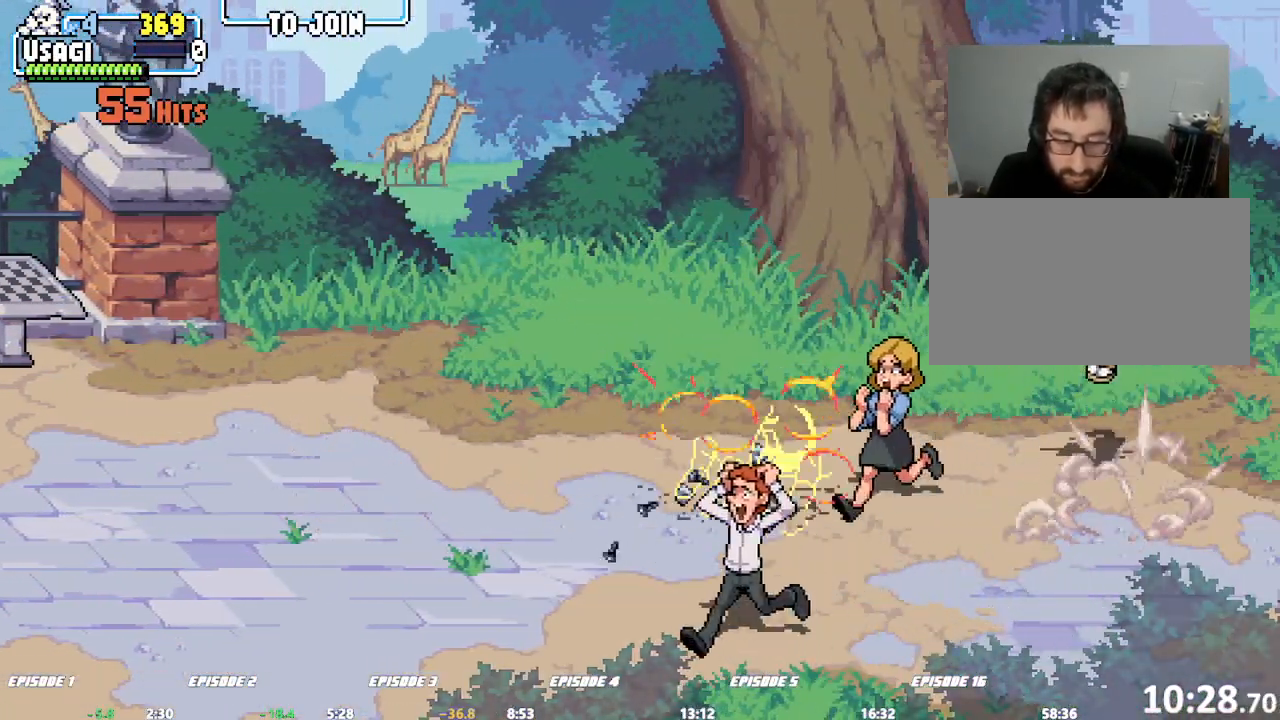
{"dt_ms": 500, "buttons": [], "left_stick": "up-right", "events": [[233, "left_stick", "up-right"]]}
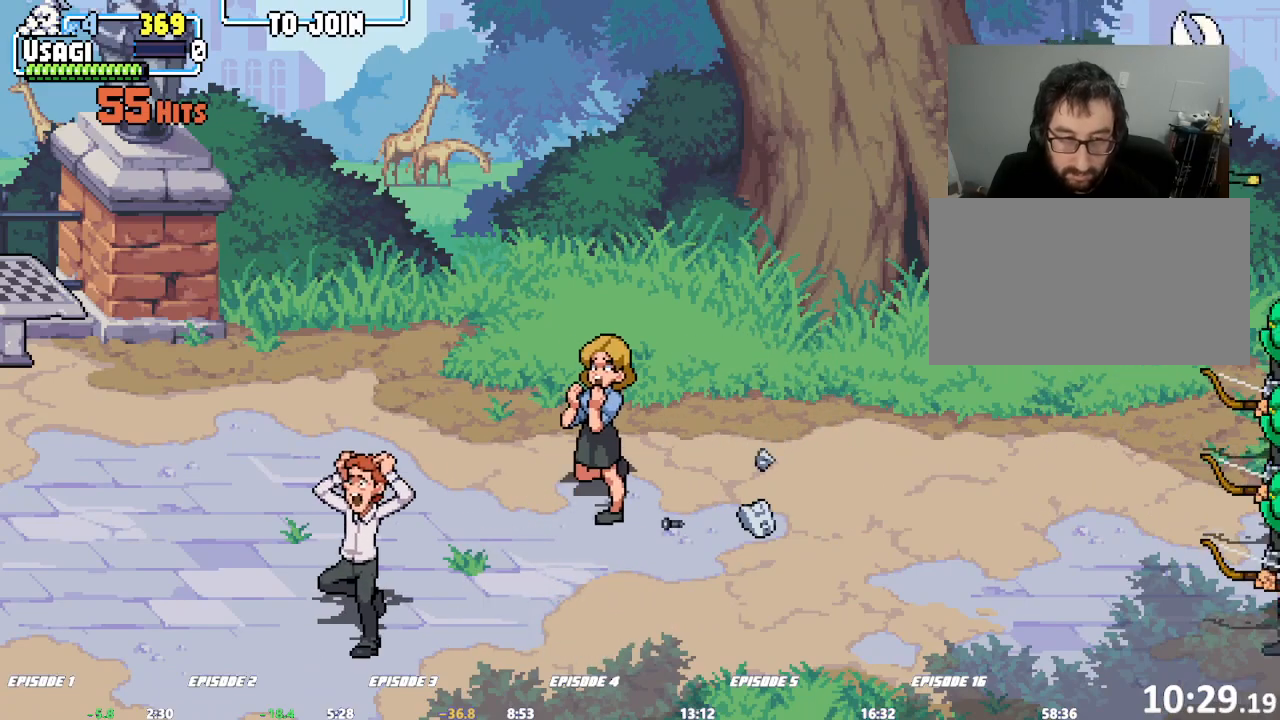
{"dt_ms": 500, "buttons": [], "left_stick": "center", "events": [[33, "left_stick", "up"], [167, "L1", "down"], [250, "L1", "up"], [467, "left_stick", "center"]]}
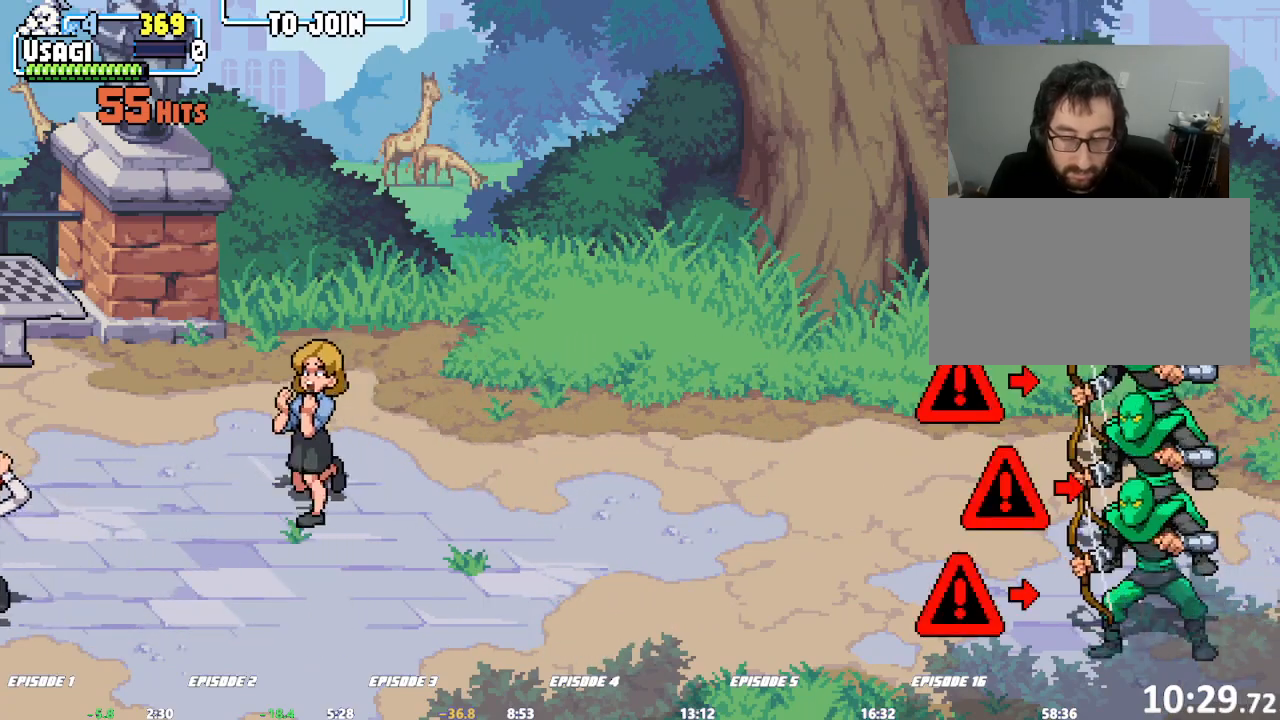
{"dt_ms": 500, "buttons": [], "left_stick": "center", "events": []}
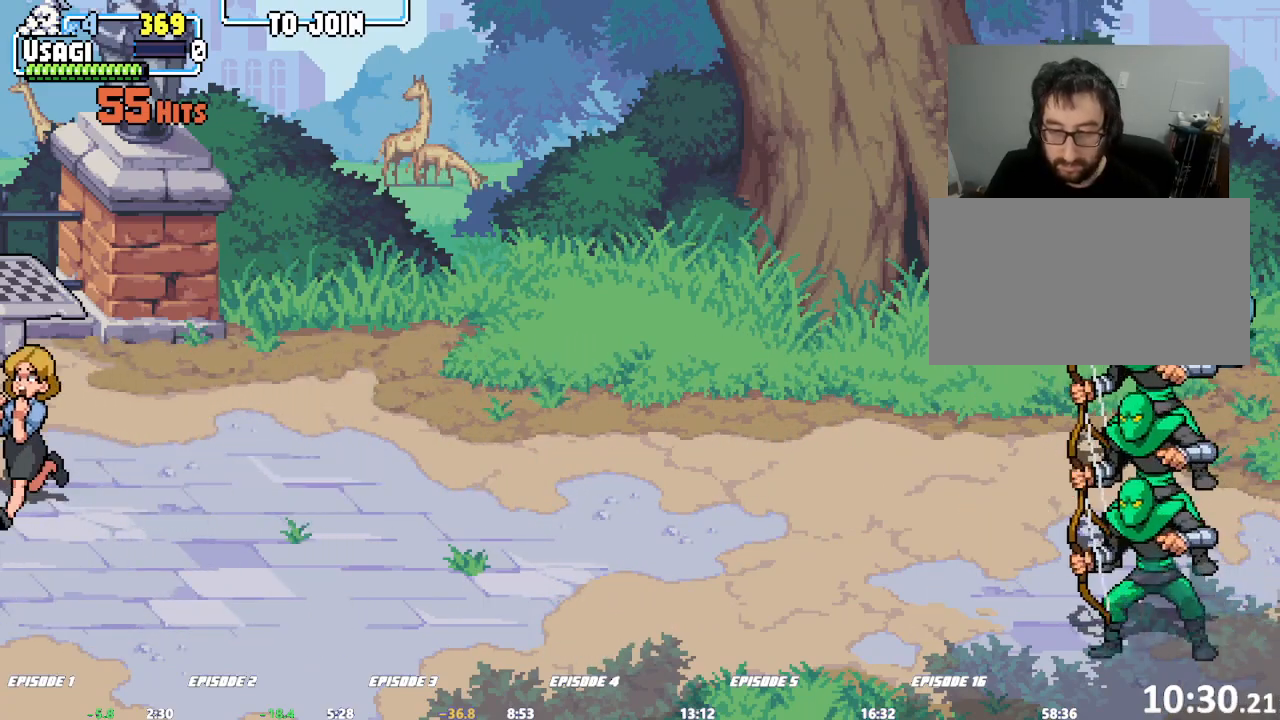
{"dt_ms": 500, "buttons": [], "left_stick": "center", "events": []}
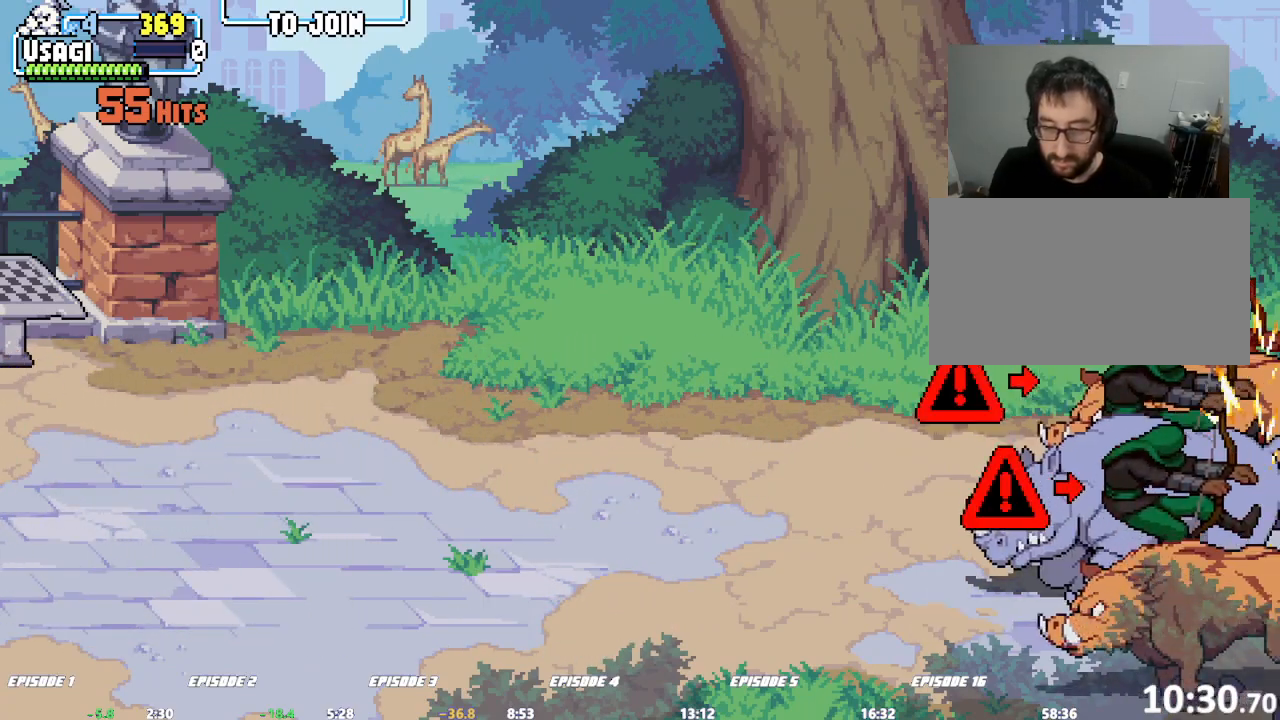
{"dt_ms": 1000, "buttons": [], "left_stick": "center"}
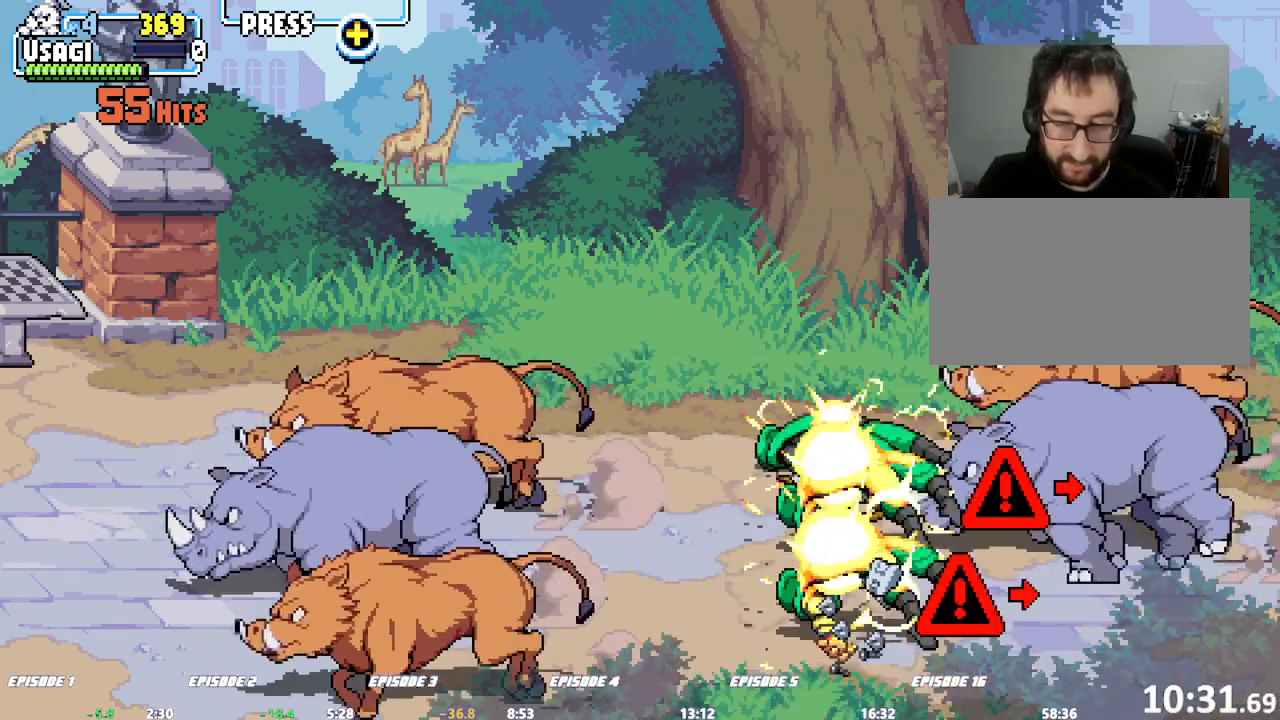
{"dt_ms": 500, "buttons": [], "left_stick": "center"}
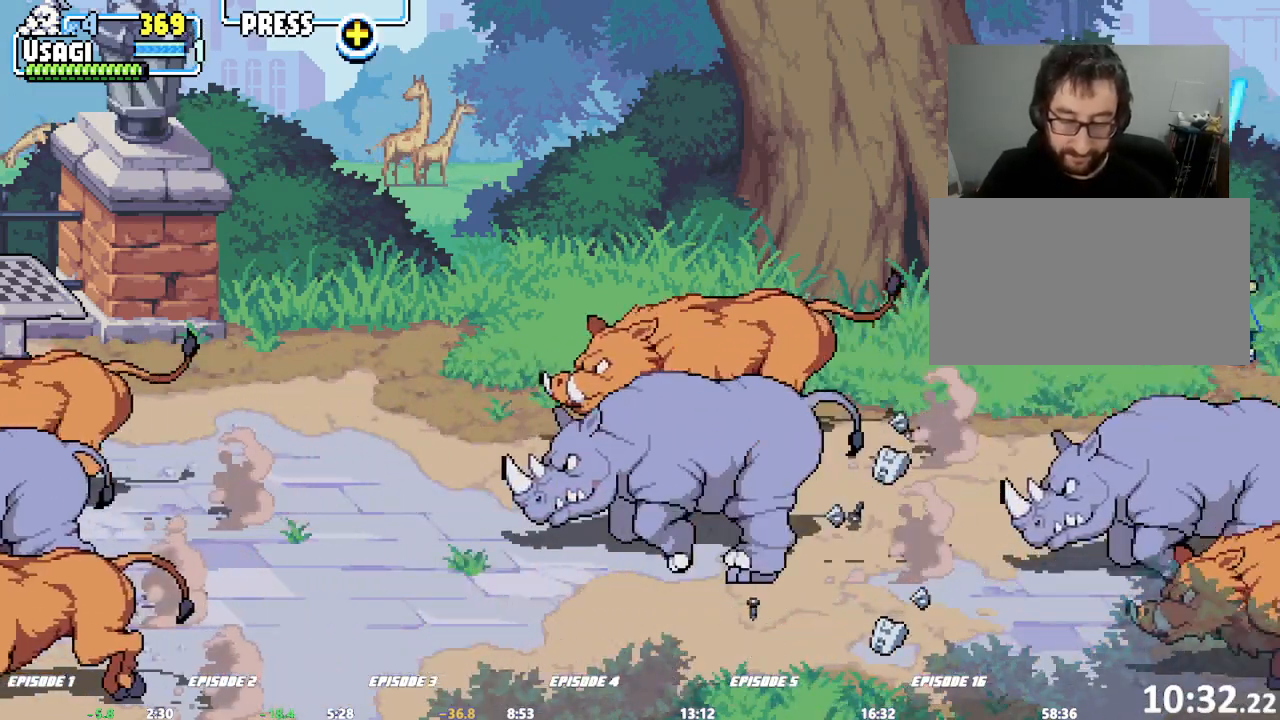
{"dt_ms": 1000, "buttons": [], "left_stick": "down"}
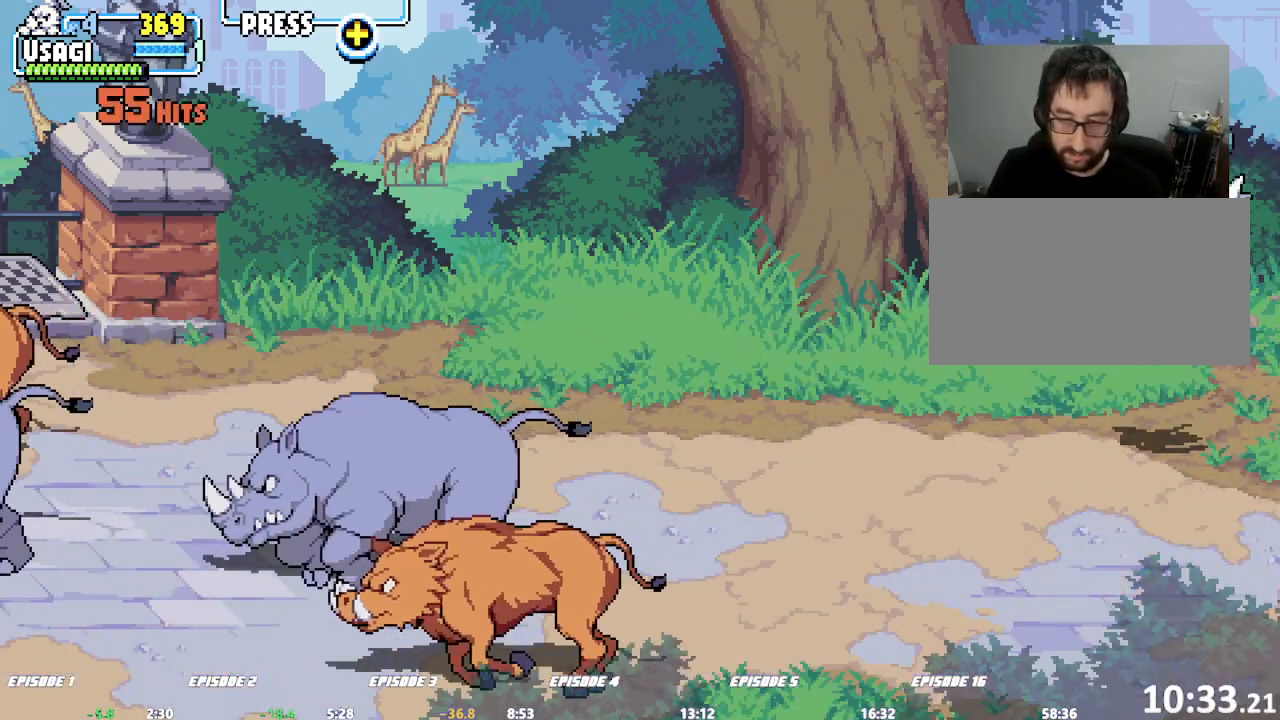
{"dt_ms": 500, "buttons": [], "left_stick": "center", "events": [[233, "left_stick", "center"]]}
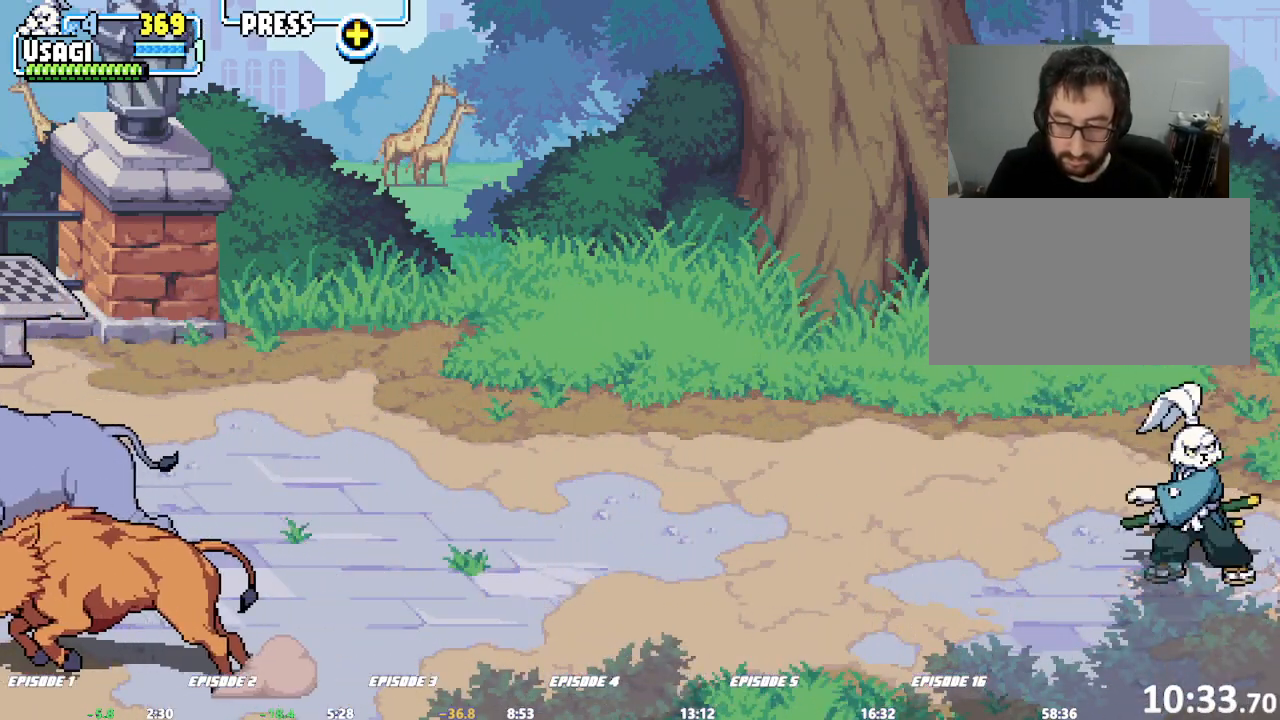
{"dt_ms": 500, "buttons": [], "left_stick": "center", "events": []}
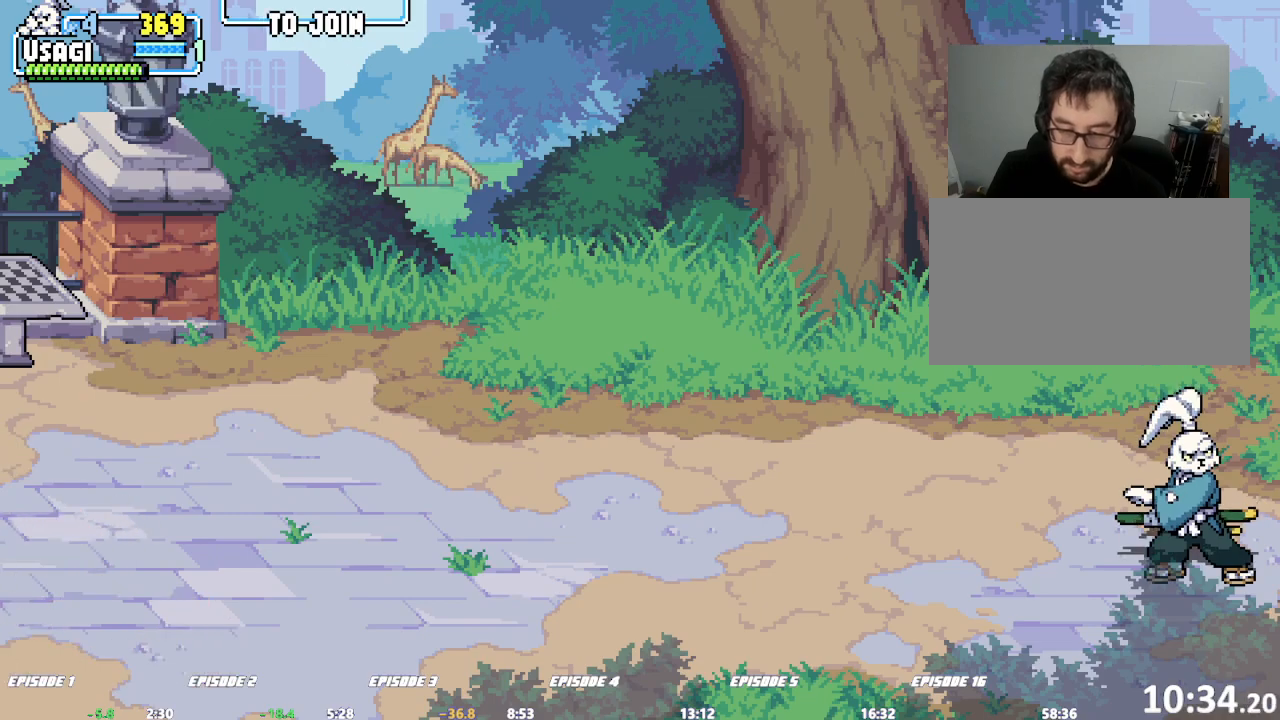
{"dt_ms": 500, "buttons": [], "left_stick": "center", "events": []}
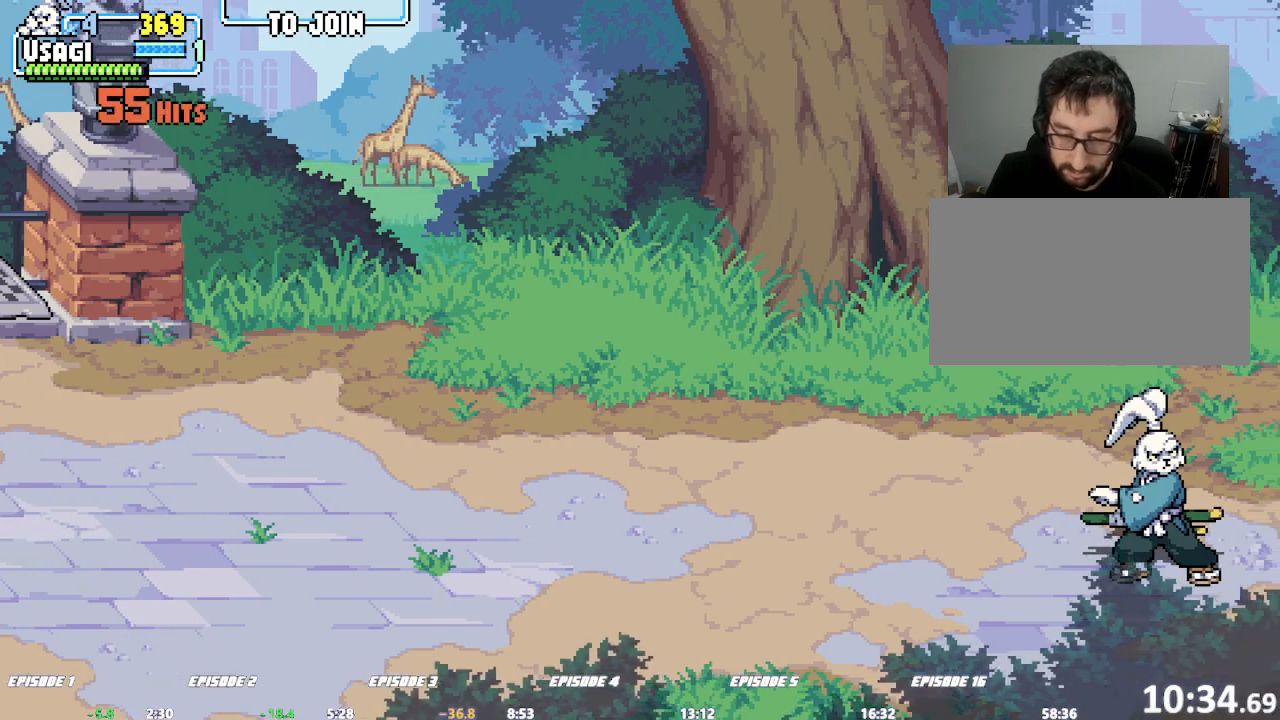
{"dt_ms": 500, "buttons": [], "left_stick": "right", "events": [[417, "left_stick", "right"]]}
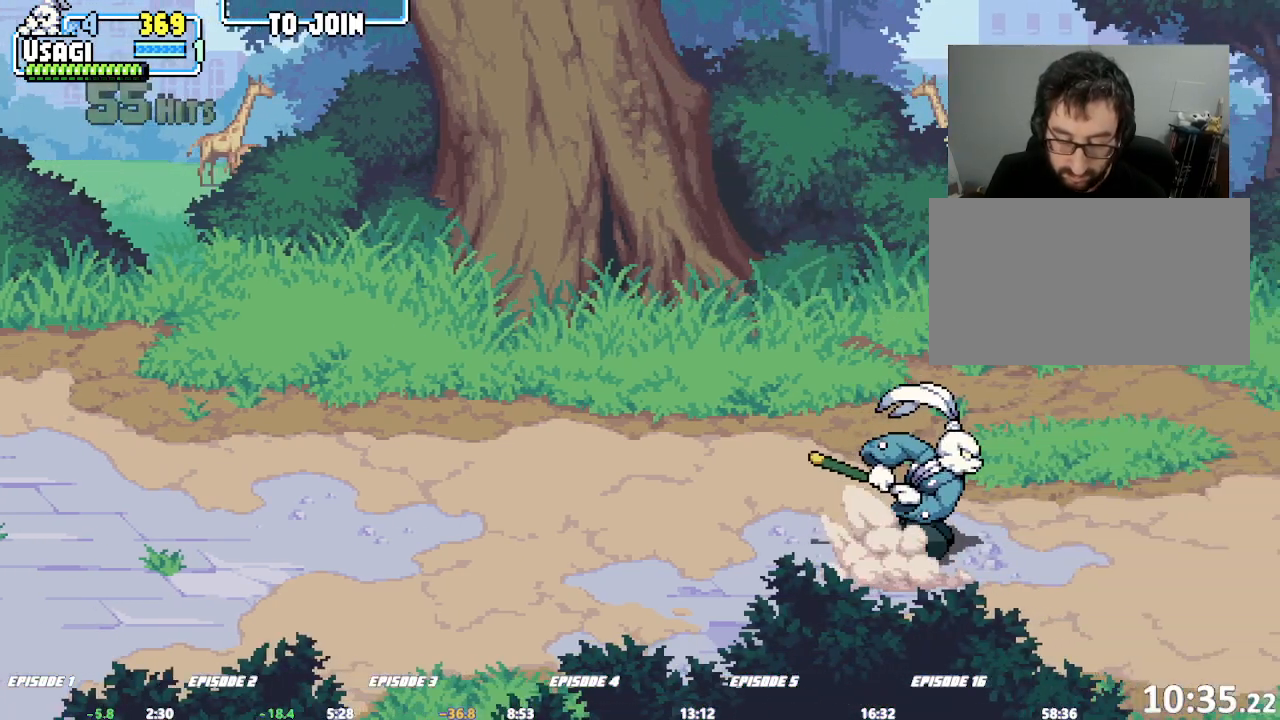
{"dt_ms": 1000, "buttons": [], "left_stick": "right"}
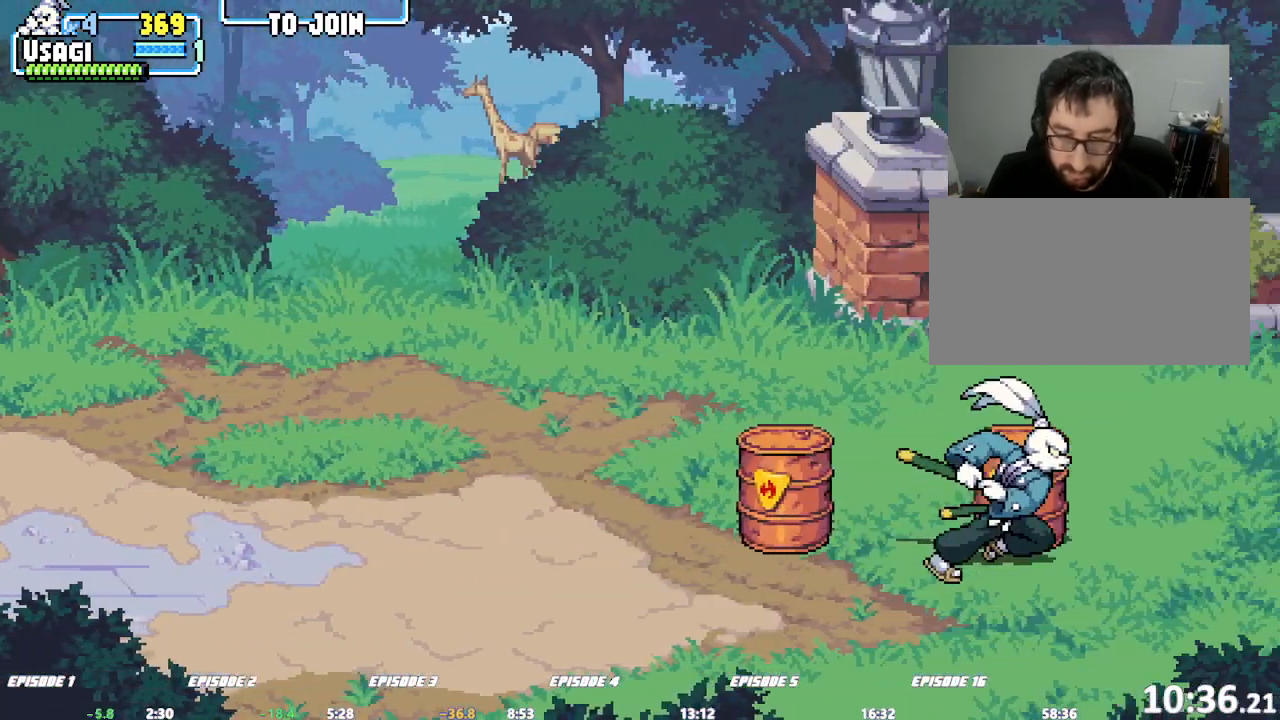
{"dt_ms": 500, "buttons": [], "left_stick": "center", "events": [[117, "left_stick", "center"], [183, "left_stick", "up"], [317, "left_stick", "center"]]}
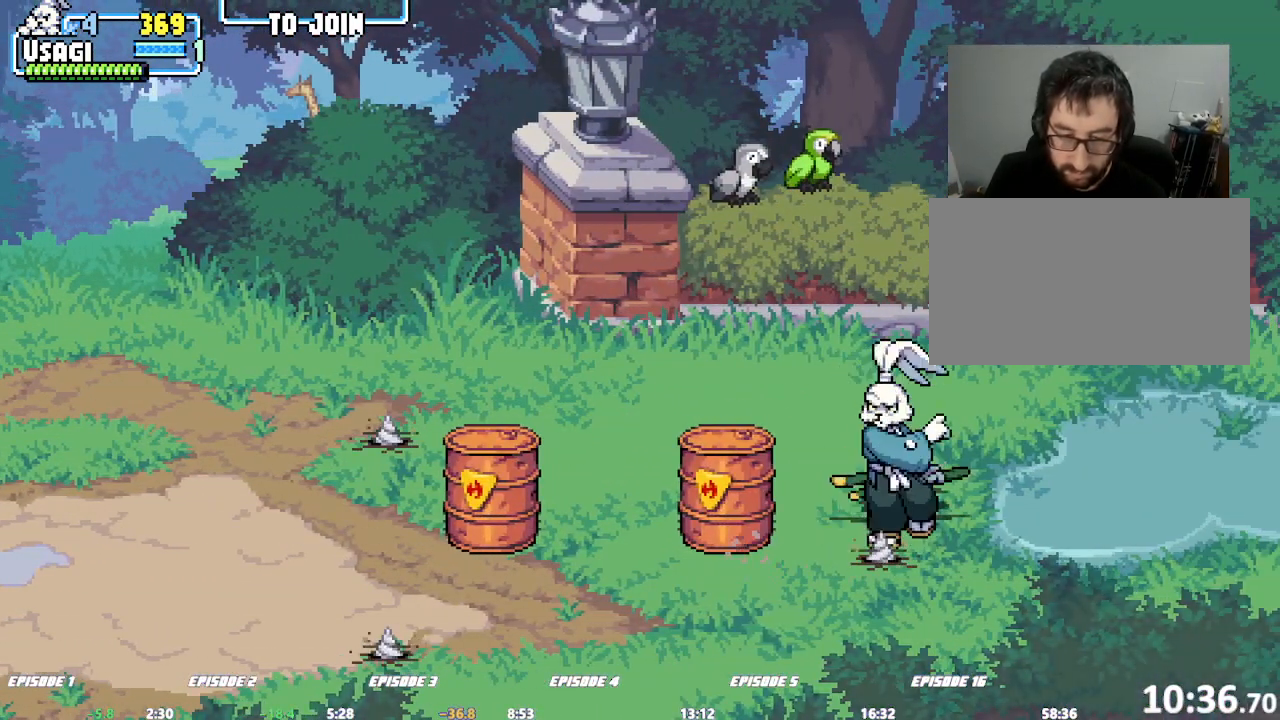
{"dt_ms": 500, "buttons": [], "left_stick": "center"}
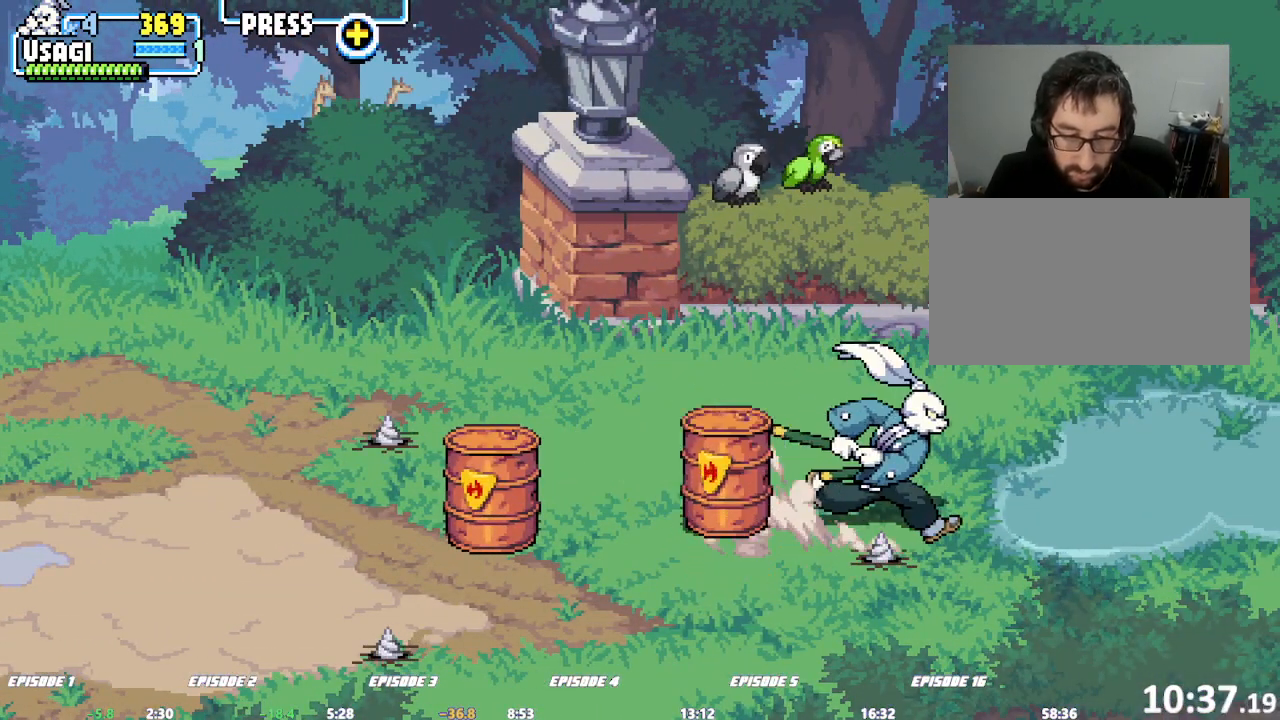
{"dt_ms": 1000, "buttons": [], "left_stick": "down"}
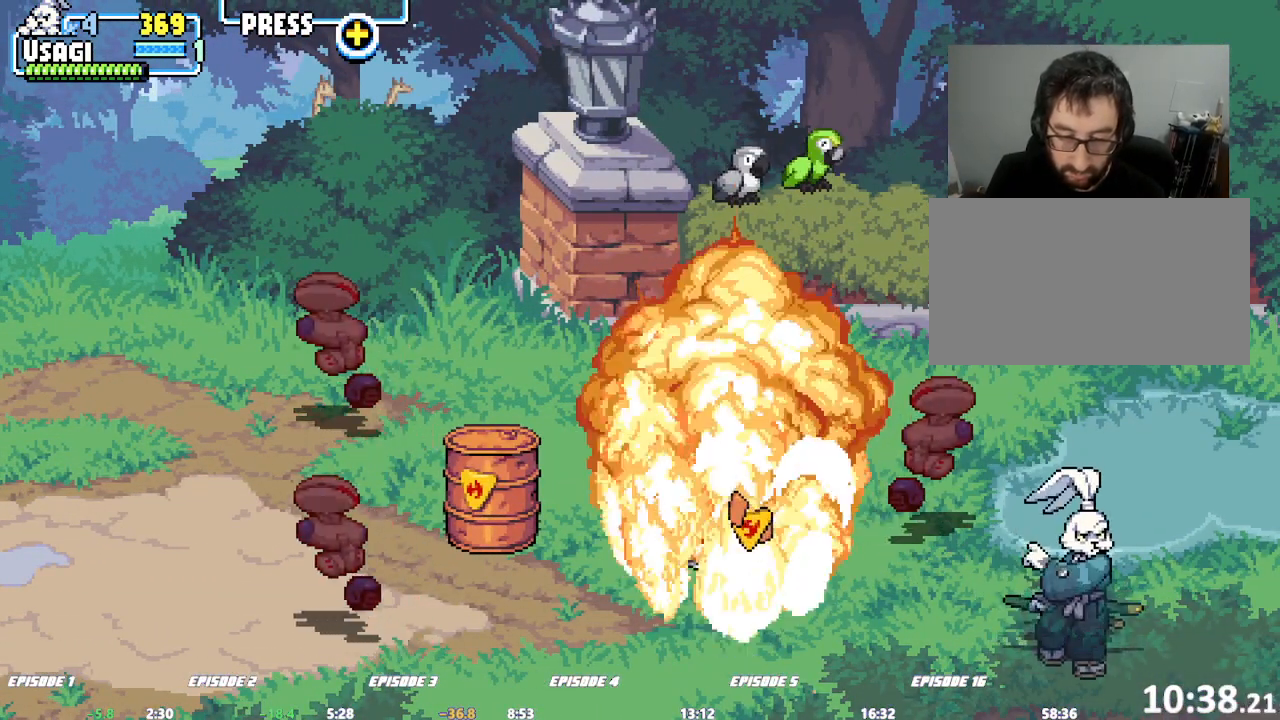
{"dt_ms": 1000, "buttons": [], "left_stick": "center"}